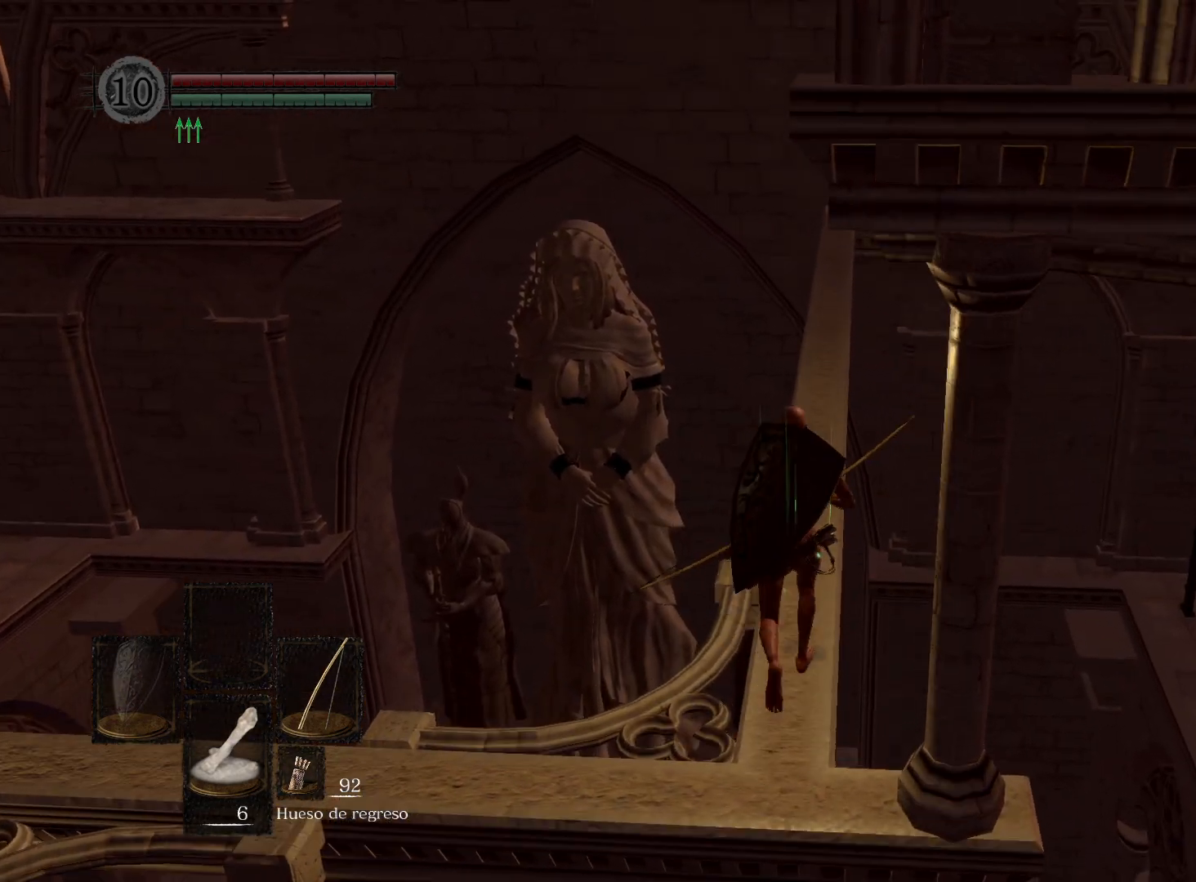
Gameplay with a controller (Xbox layout); each line is a JSON object with the inputs held at the frame after it. "events" lists button and stick changes between this image and that frame as [ms after this image, input, new state], when the widget could be followed in between.
{"buttons": [], "left_stick": "up", "right_stick": "center", "events": []}
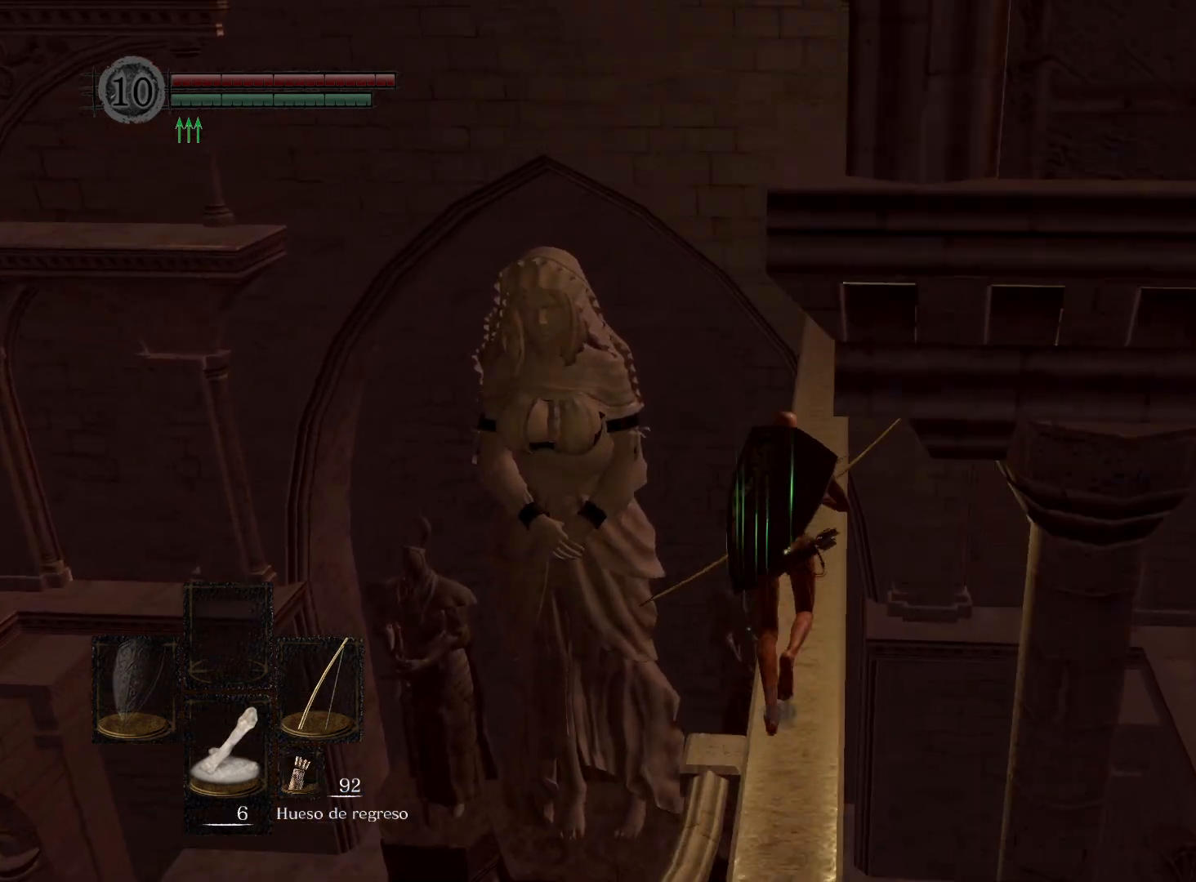
{"buttons": [], "left_stick": "up", "right_stick": "center", "events": []}
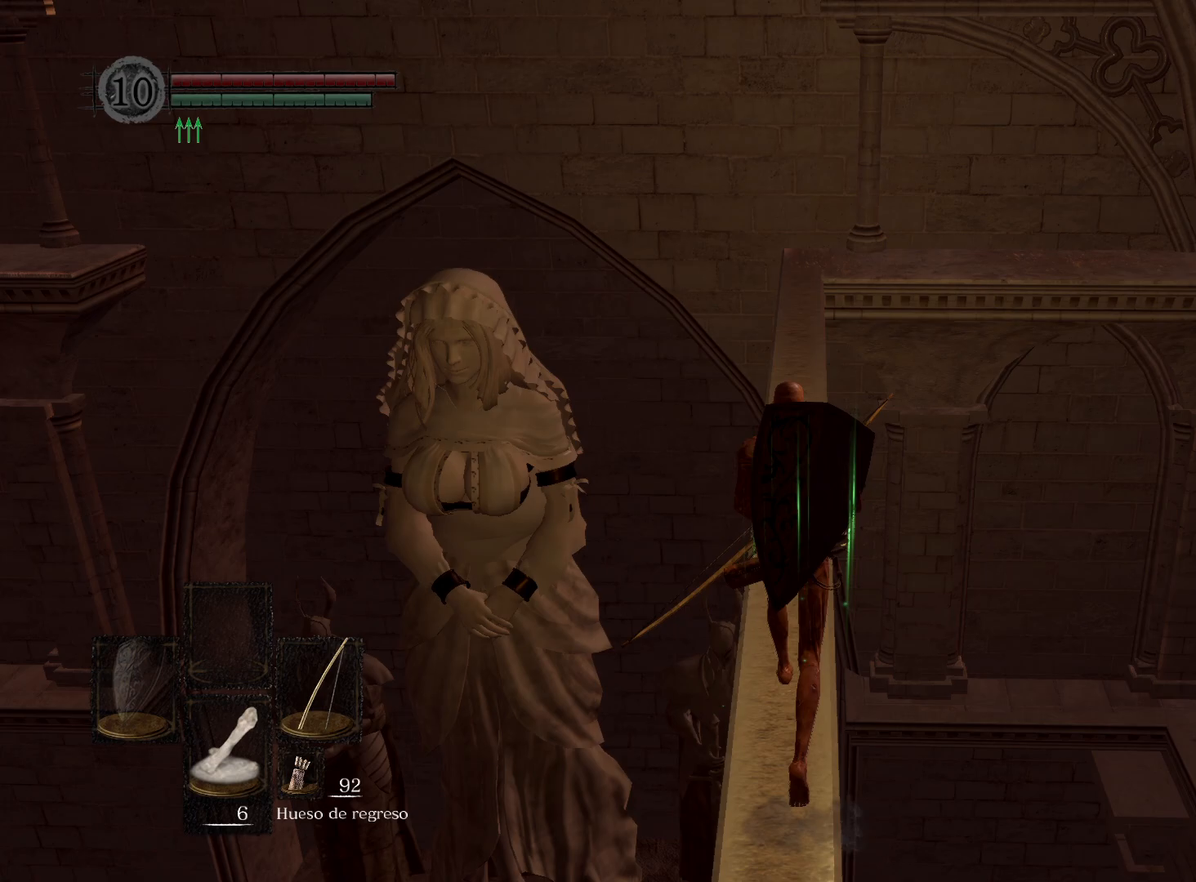
{"buttons": [], "left_stick": "up", "right_stick": "center", "events": []}
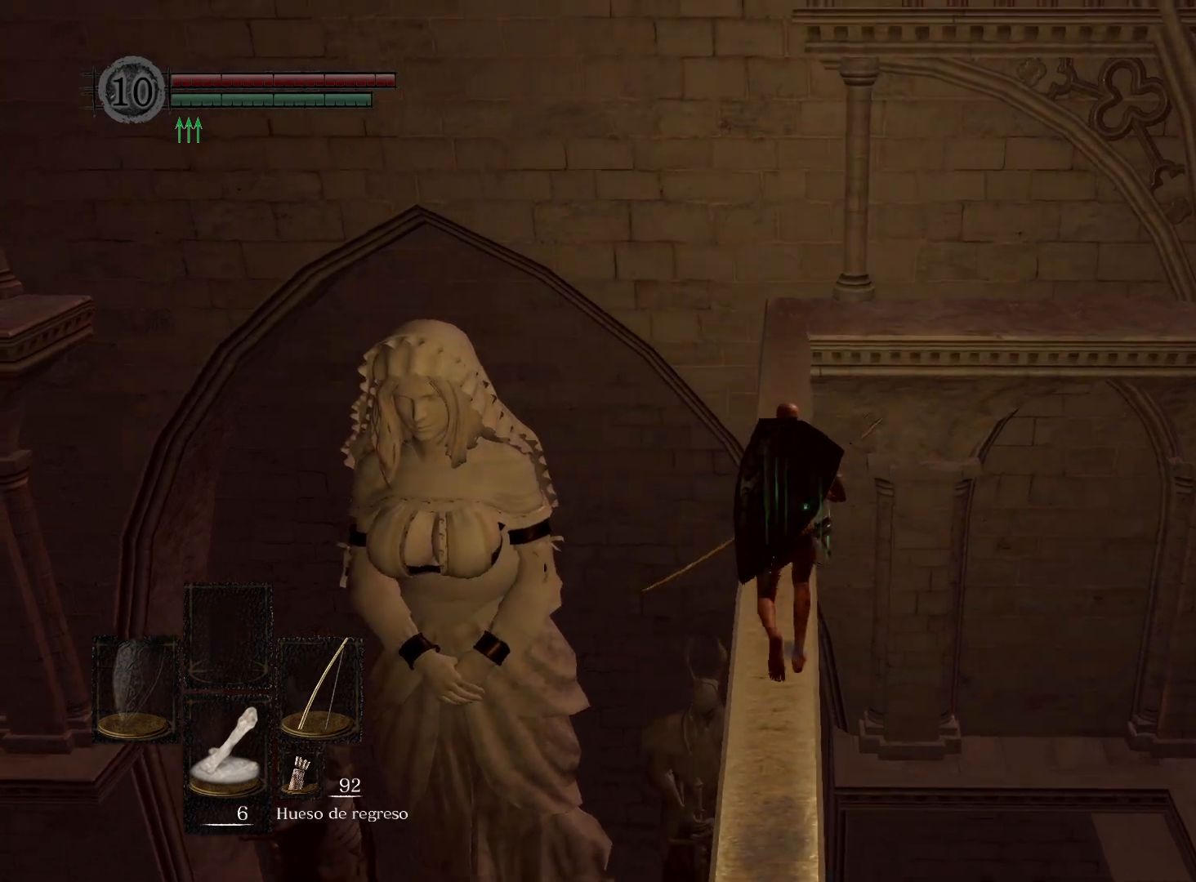
{"buttons": [], "left_stick": "up", "right_stick": "center", "events": []}
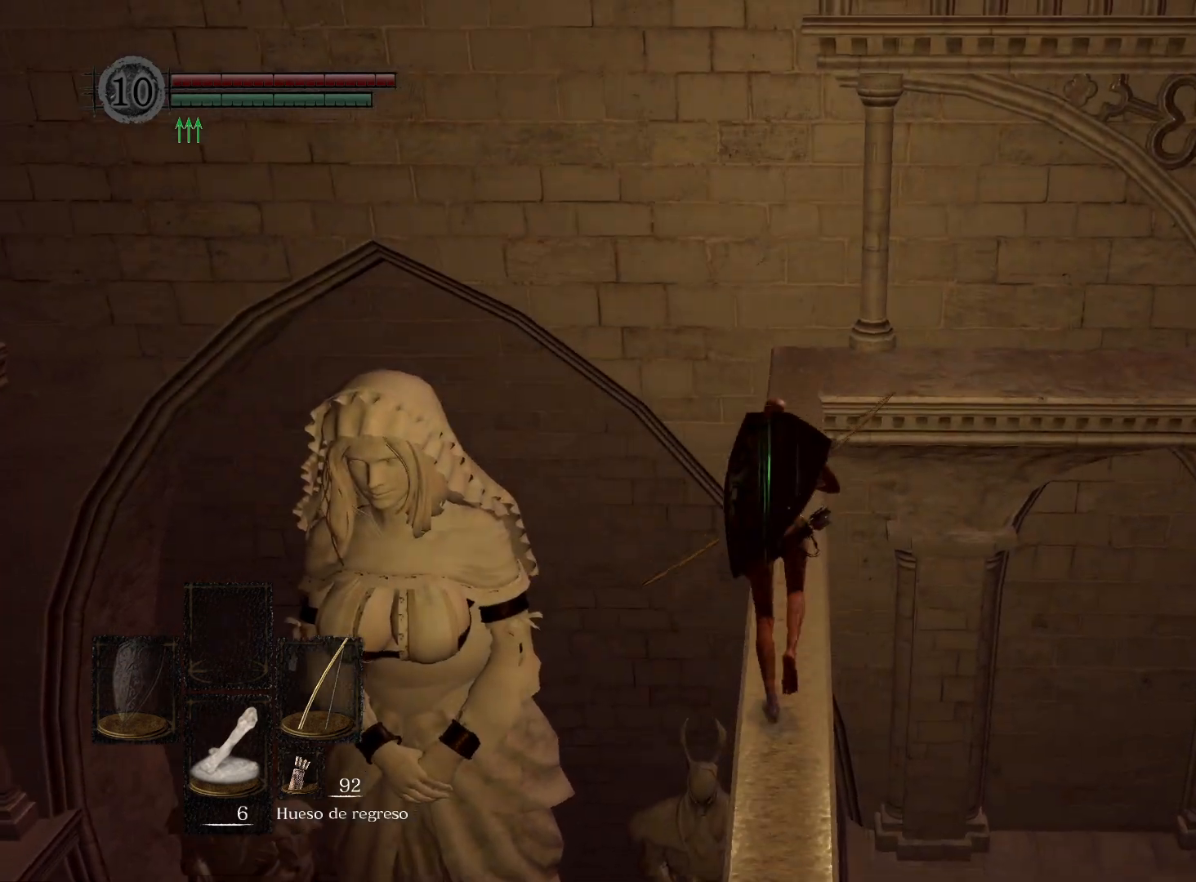
{"buttons": [], "left_stick": "up", "right_stick": "center", "events": []}
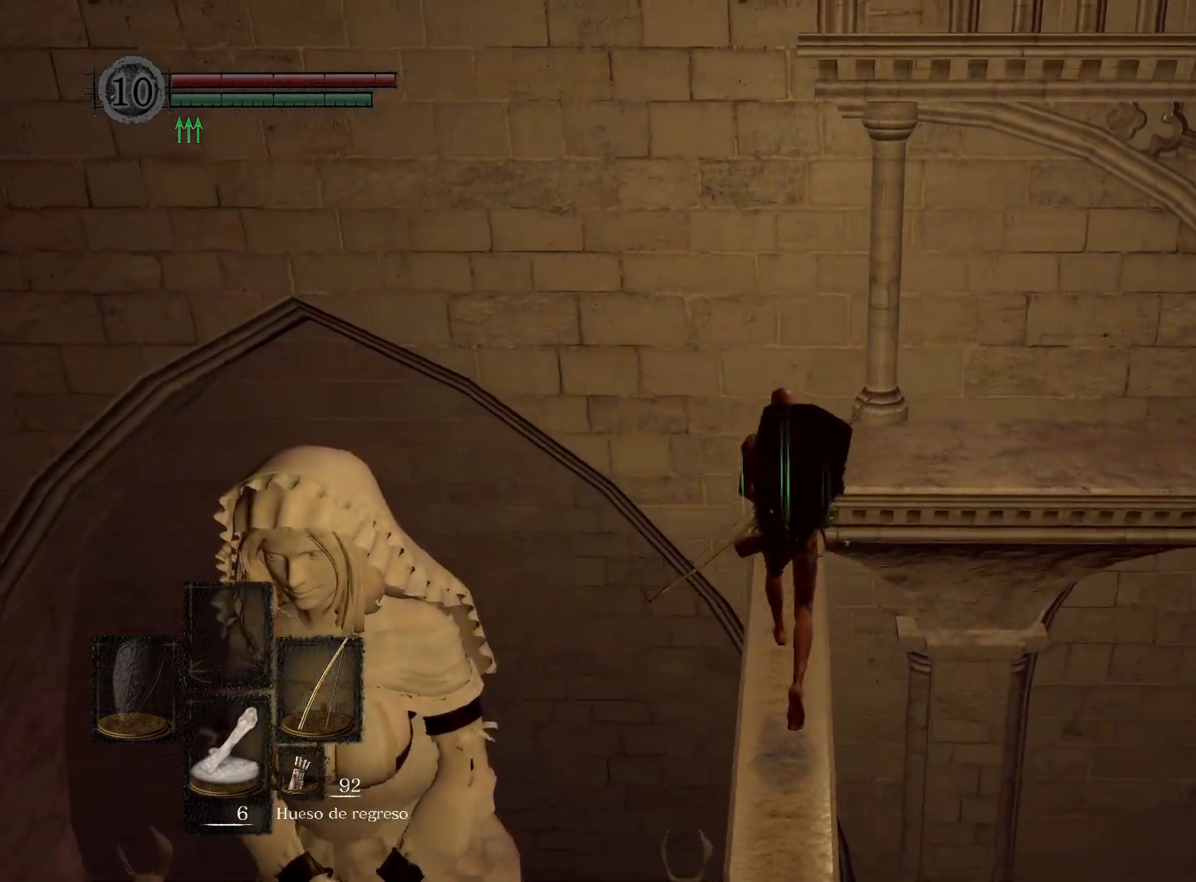
{"buttons": [], "left_stick": "up", "right_stick": "center", "events": []}
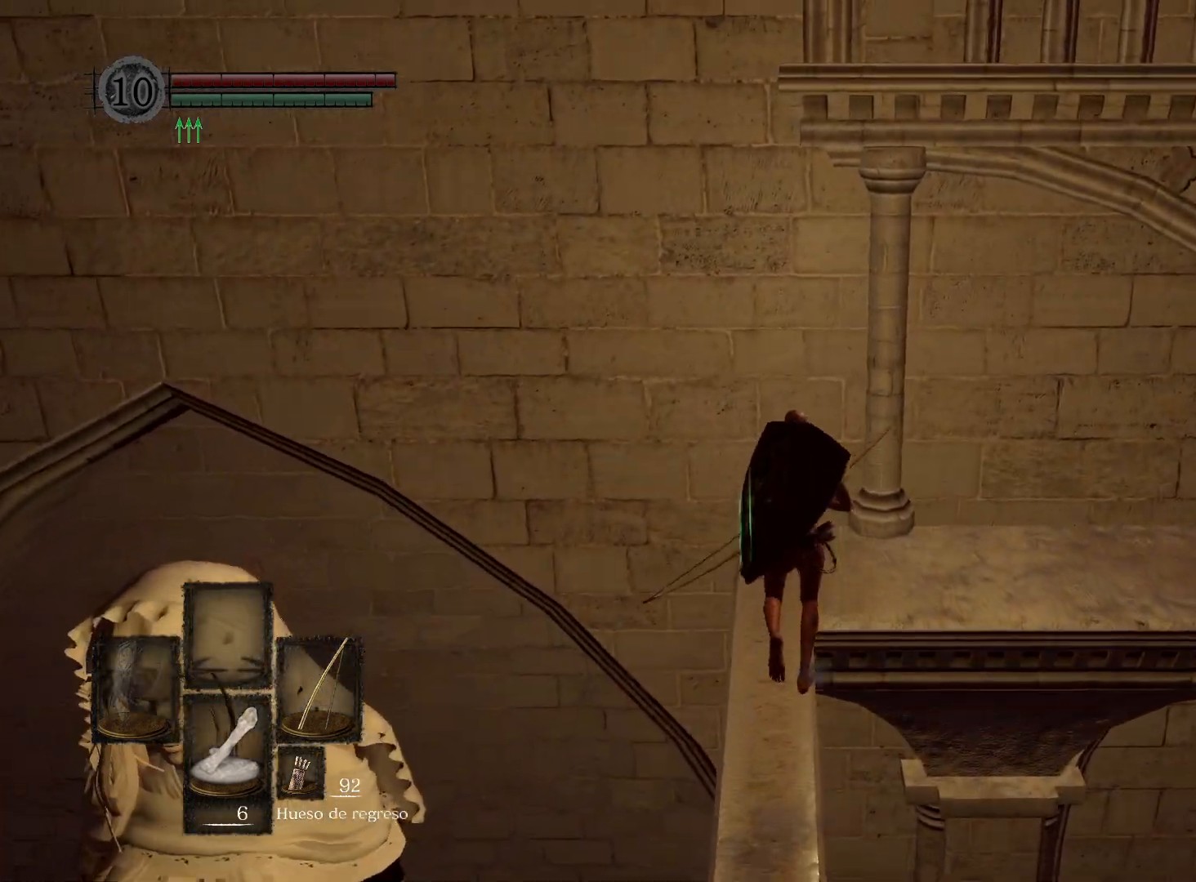
{"buttons": [], "left_stick": "up", "right_stick": "down-right", "events": [[233, "right_stick", "down-right"]]}
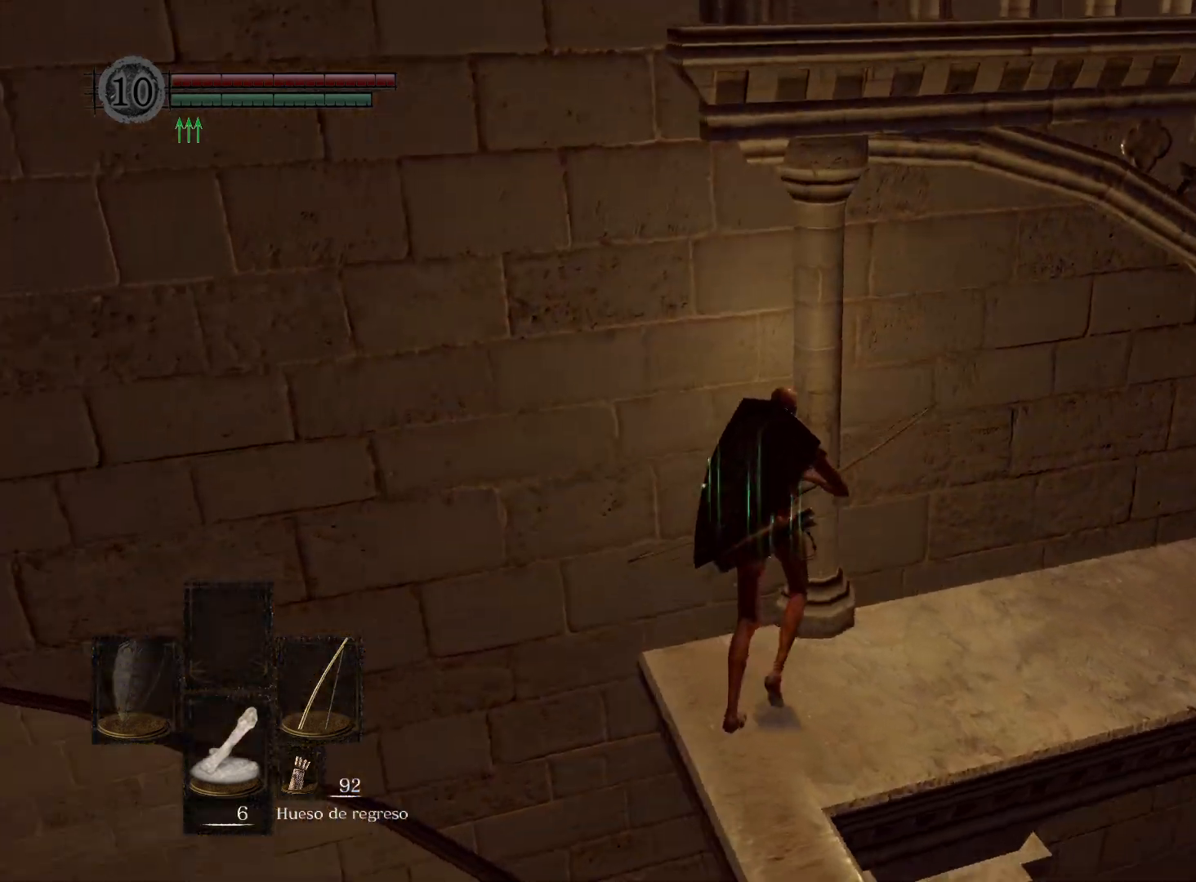
{"buttons": [], "left_stick": "up", "right_stick": "center", "events": [[333, "right_stick", "center"]]}
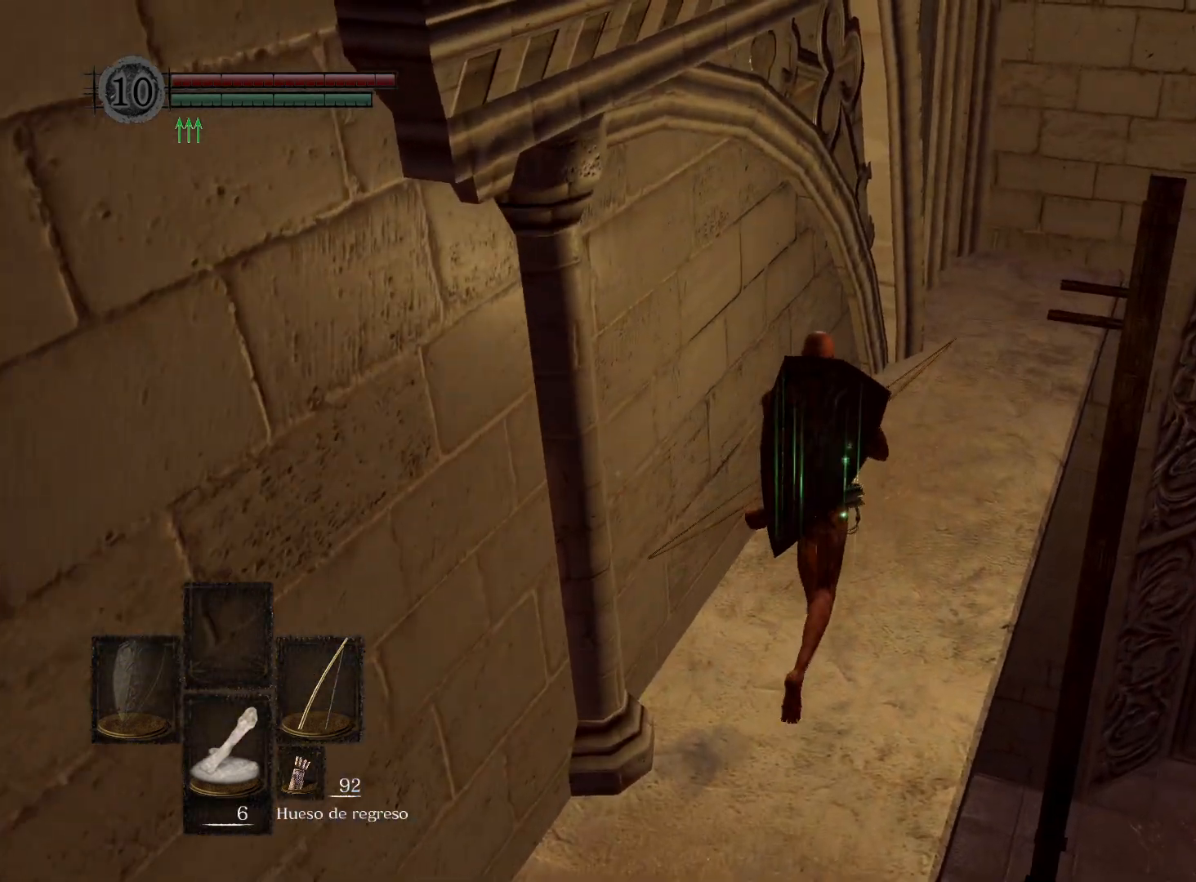
{"buttons": [], "left_stick": "up", "right_stick": "center", "events": []}
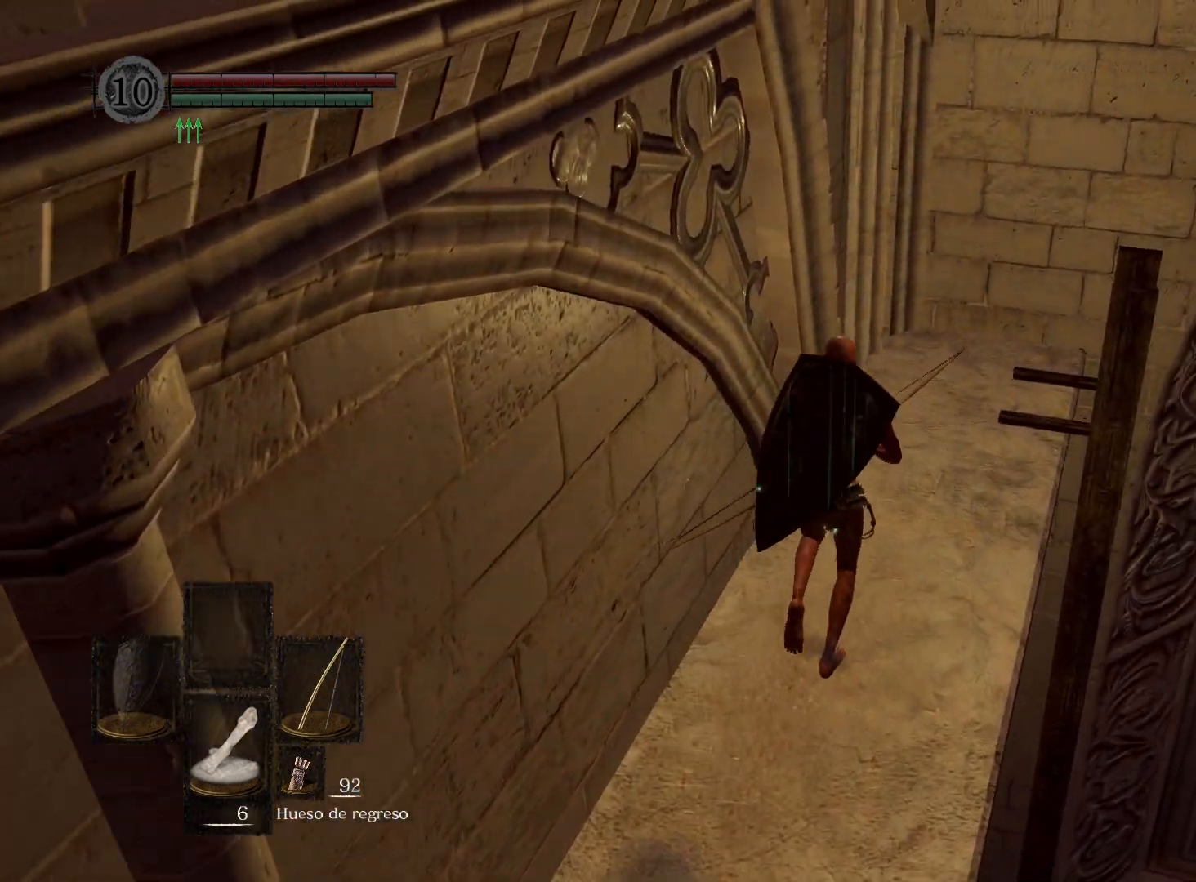
{"buttons": [], "left_stick": "up", "right_stick": "center", "events": []}
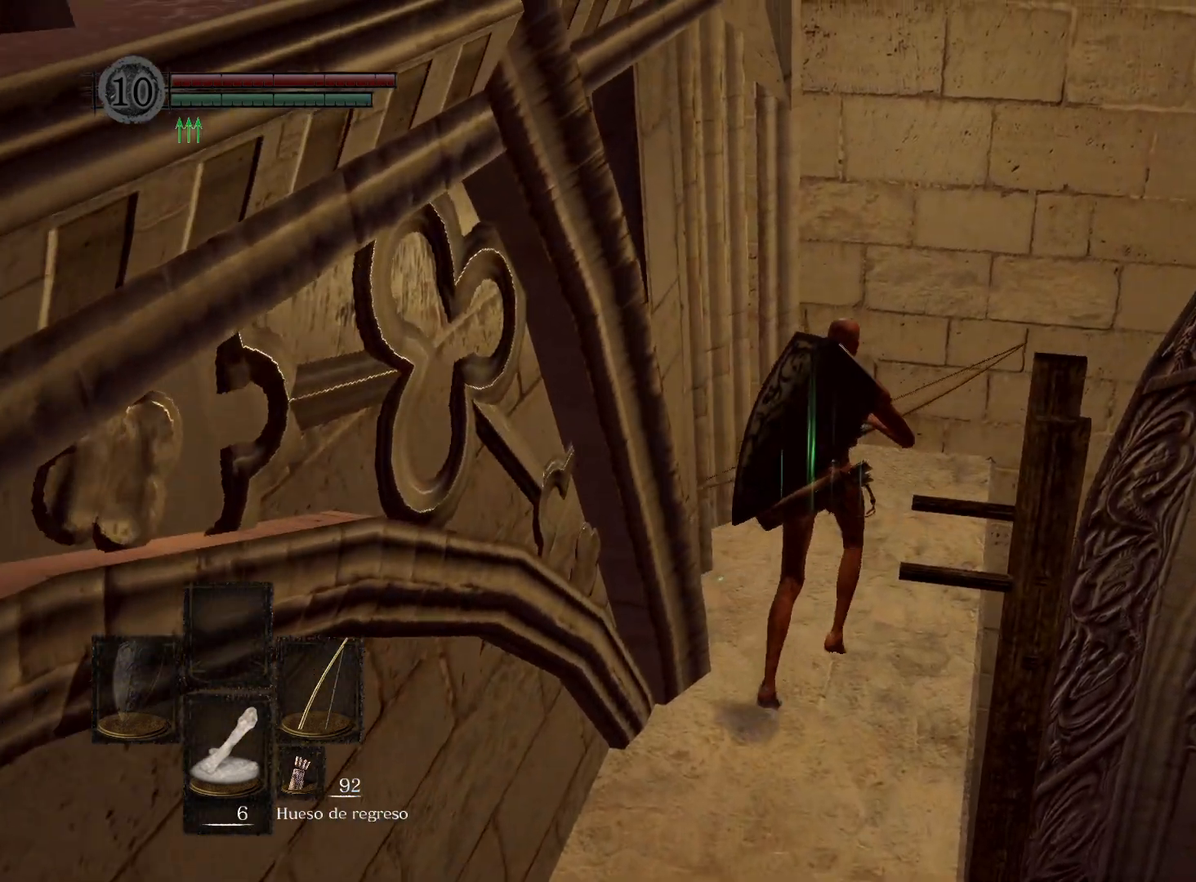
{"buttons": ["A"], "left_stick": "center", "right_stick": "center", "events": [[17, "left_stick", "up-right"], [317, "A", "down"], [350, "A", "up"], [383, "left_stick", "center"], [483, "A", "down"]]}
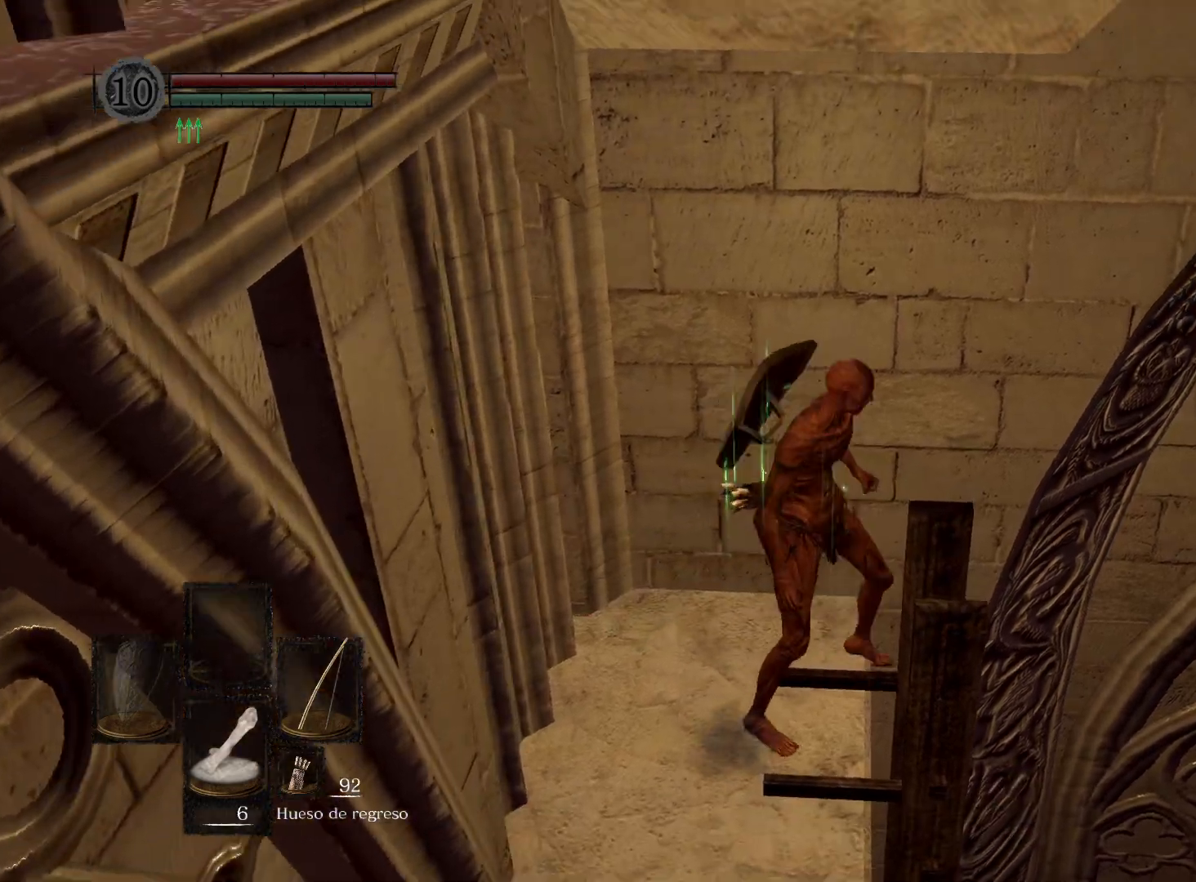
{"buttons": [], "left_stick": "center", "right_stick": "down-left", "events": [[67, "A", "up"], [333, "right_stick", "down-left"]]}
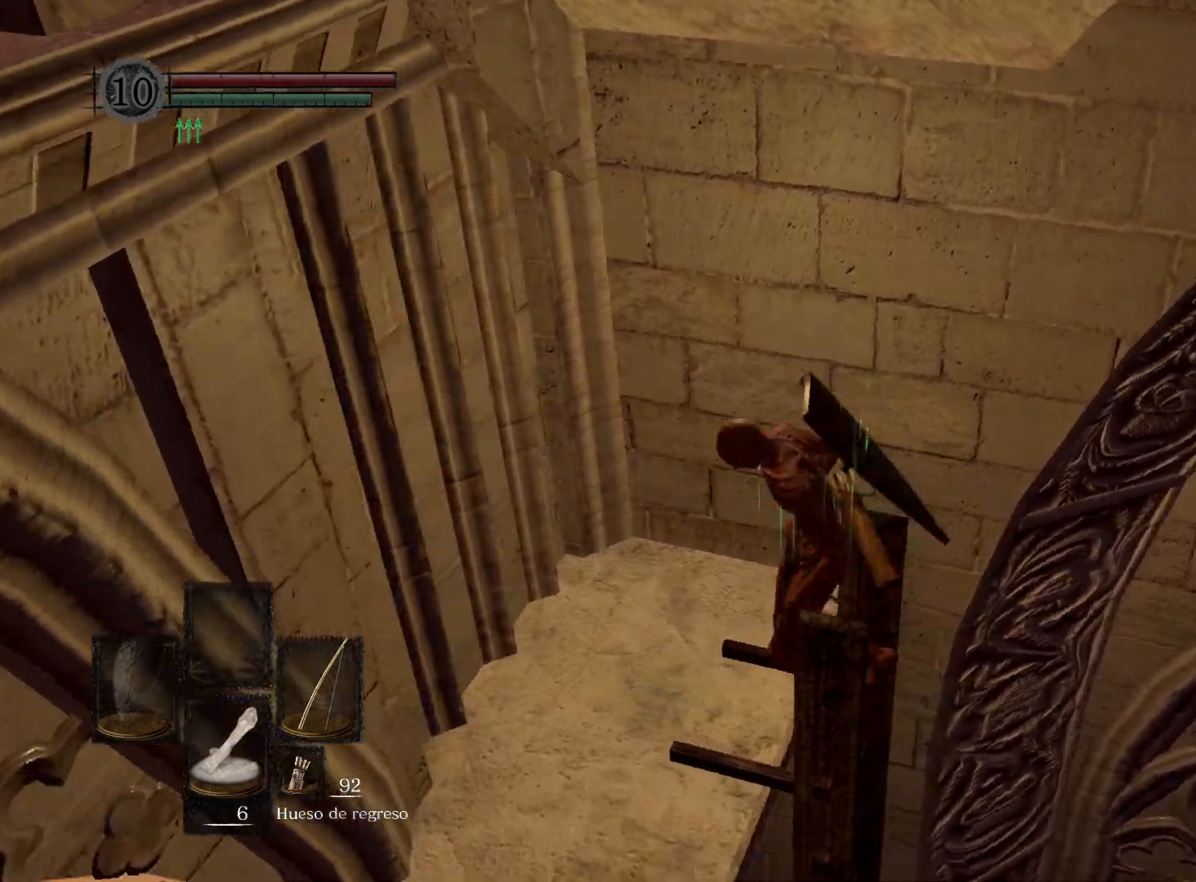
{"buttons": [], "left_stick": "center", "right_stick": "down", "events": [[417, "right_stick", "down"]]}
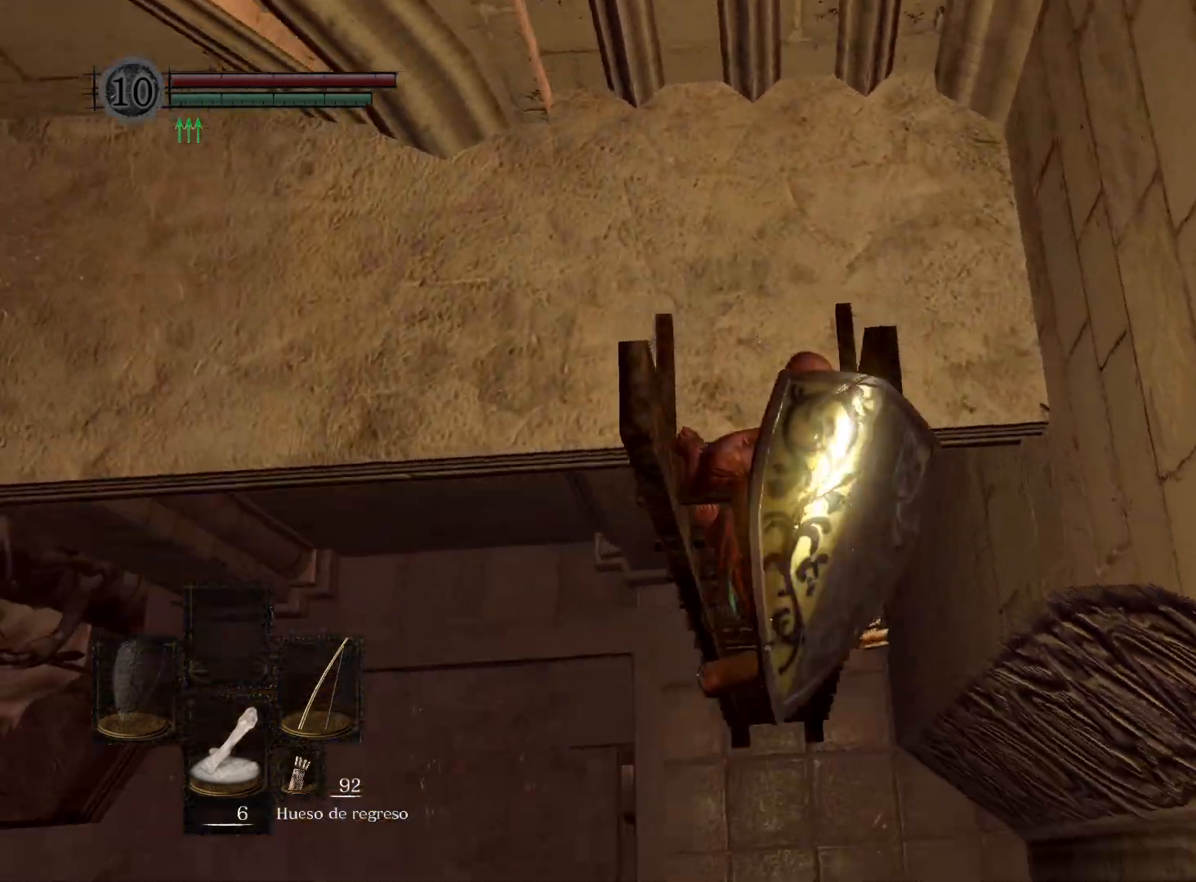
{"buttons": [], "left_stick": "center", "right_stick": "down-right", "events": [[167, "right_stick", "down-right"]]}
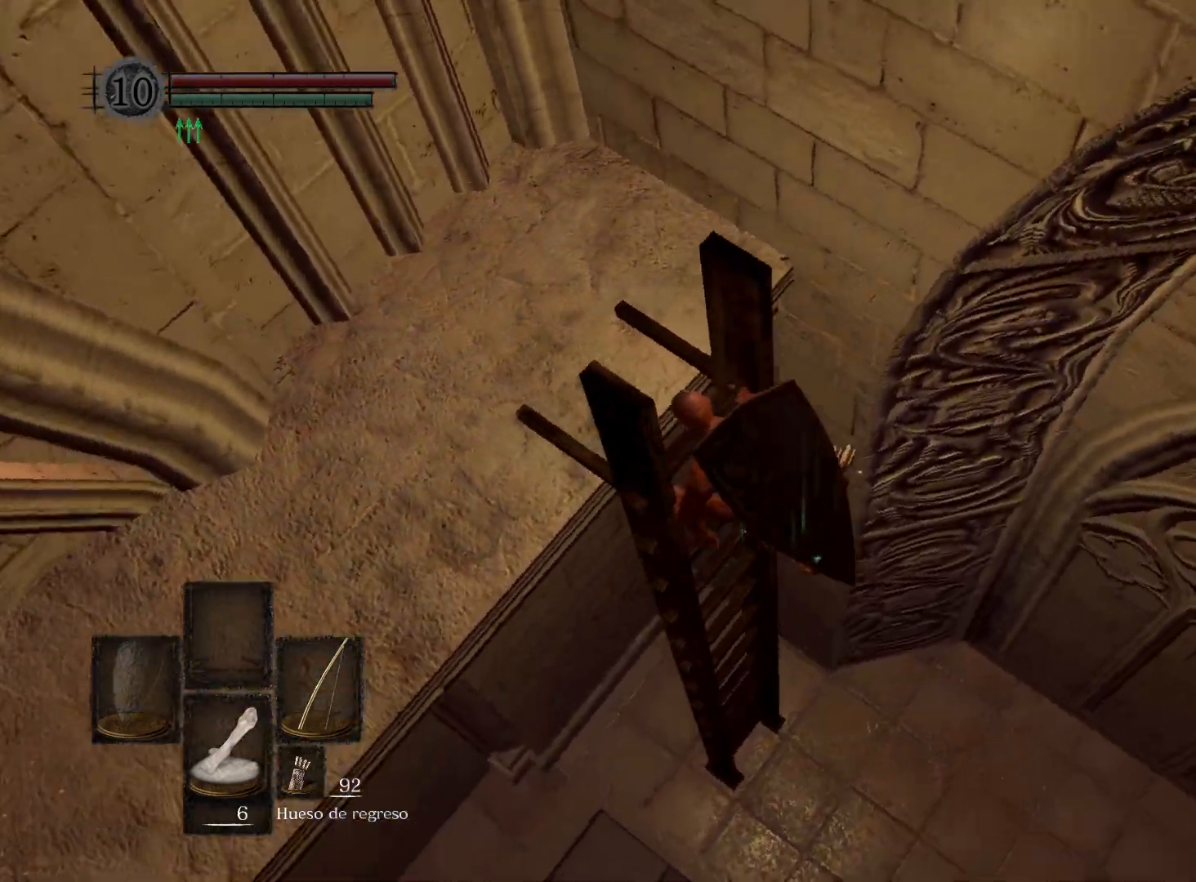
{"buttons": [], "left_stick": "center", "right_stick": "center", "events": [[67, "right_stick", "center"], [217, "B", "down"], [250, "L3", "down"], [367, "L3", "up"], [417, "B", "up"]]}
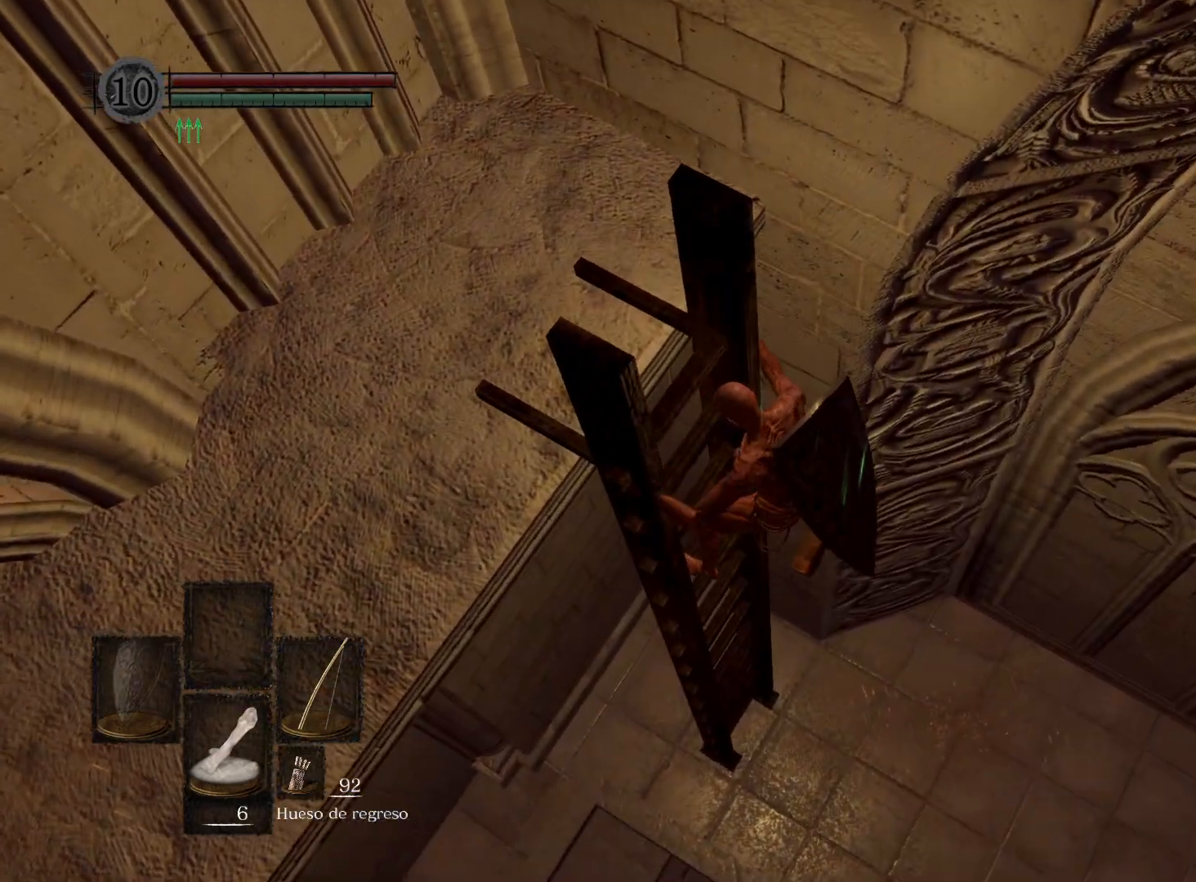
{"buttons": [], "left_stick": "center", "right_stick": "center", "events": []}
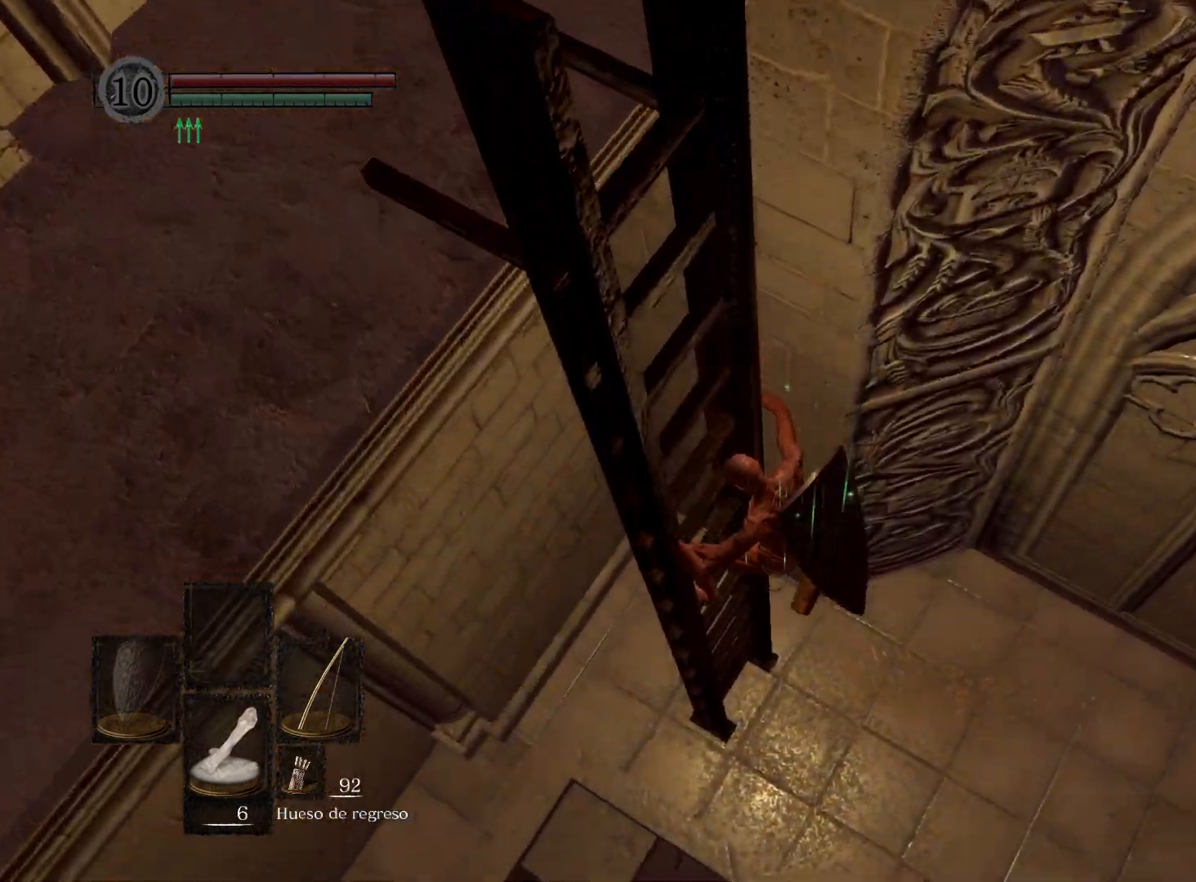
{"buttons": [], "left_stick": "up-right", "right_stick": "up", "events": [[117, "right_stick", "up"], [383, "left_stick", "up-right"]]}
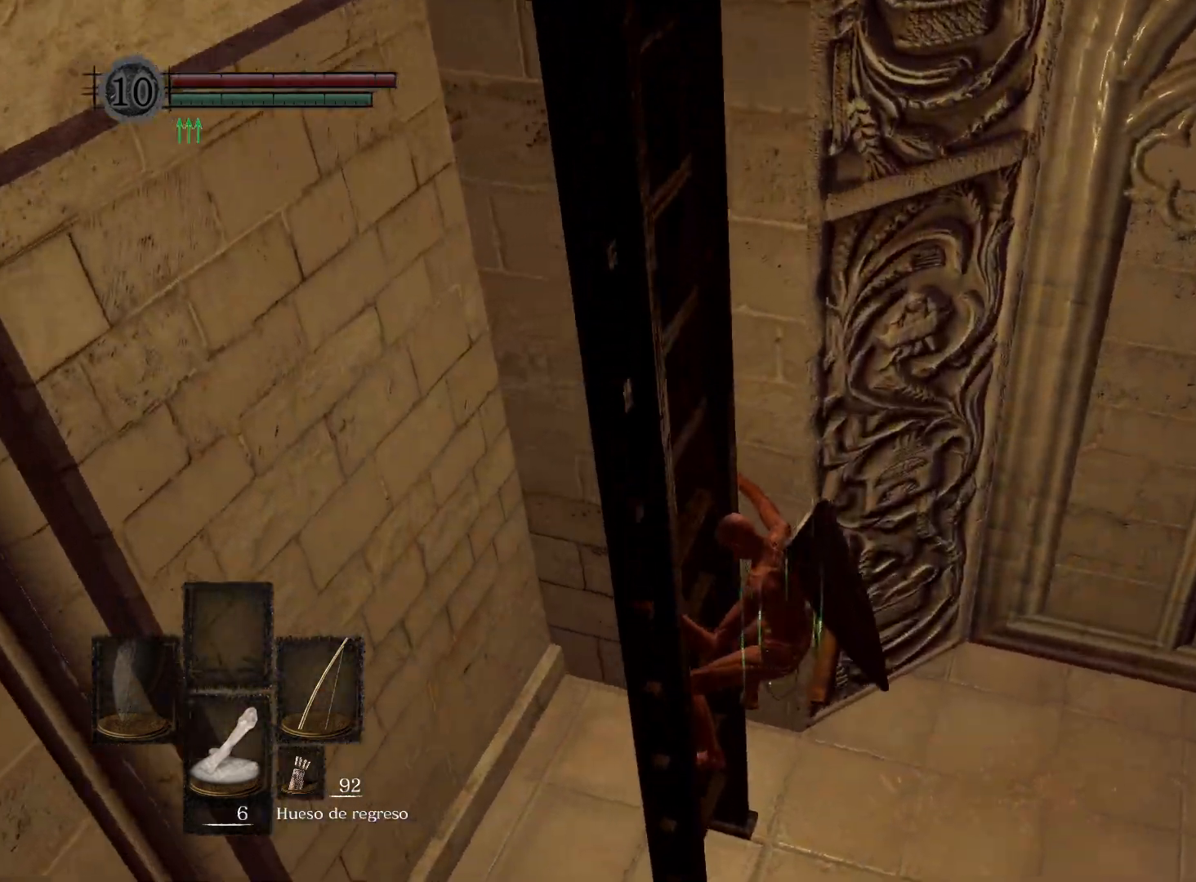
{"buttons": [], "left_stick": "up-right", "right_stick": "center", "events": [[350, "right_stick", "center"]]}
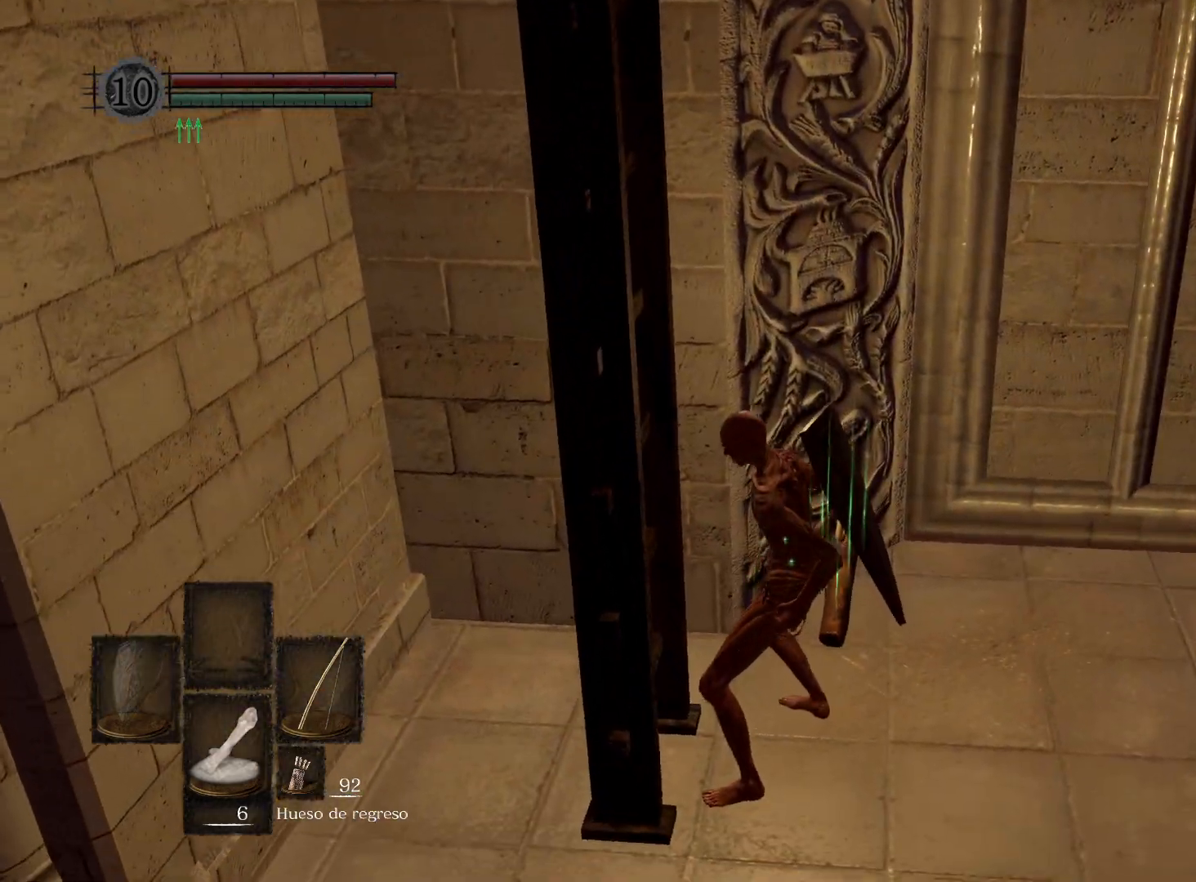
{"buttons": [], "left_stick": "up-right", "right_stick": "center", "events": [[233, "right_stick", "up"], [450, "right_stick", "center"]]}
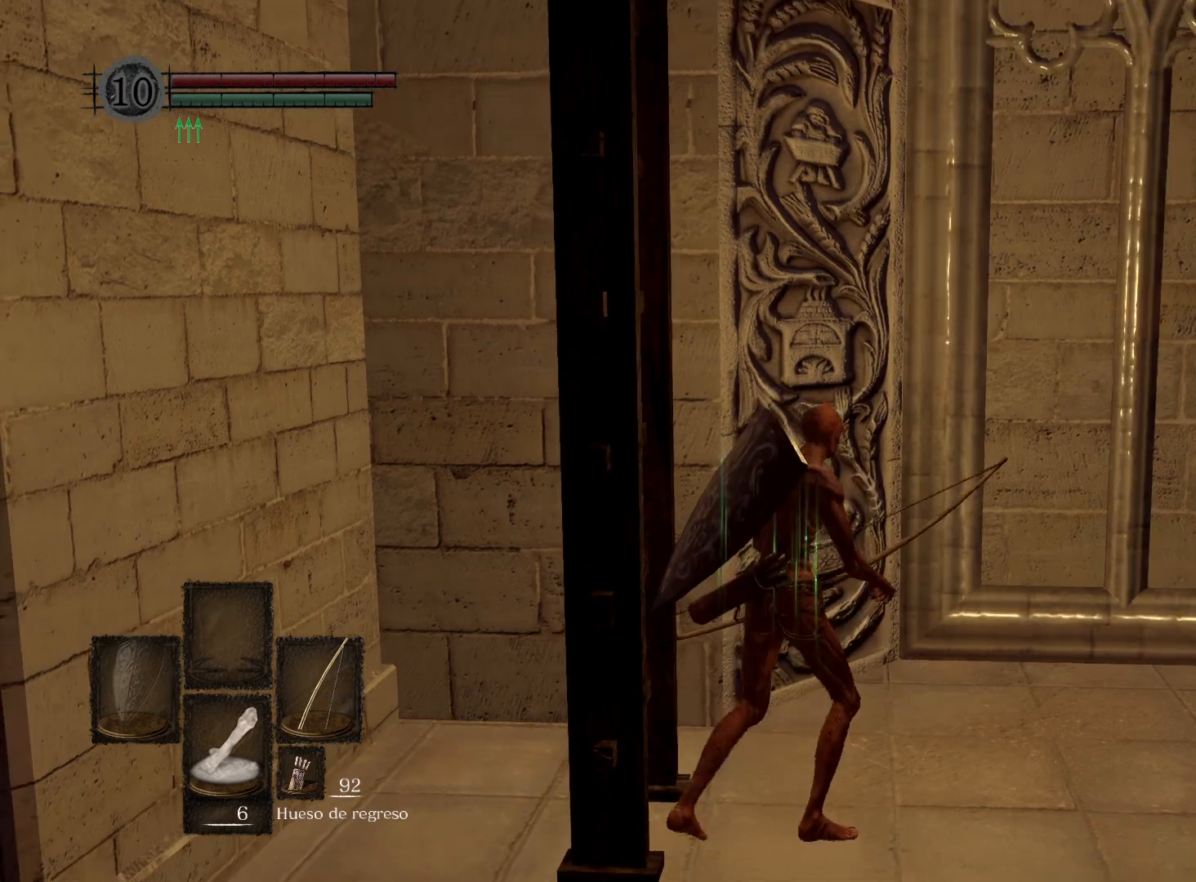
{"buttons": [], "left_stick": "up-right", "right_stick": "center", "events": []}
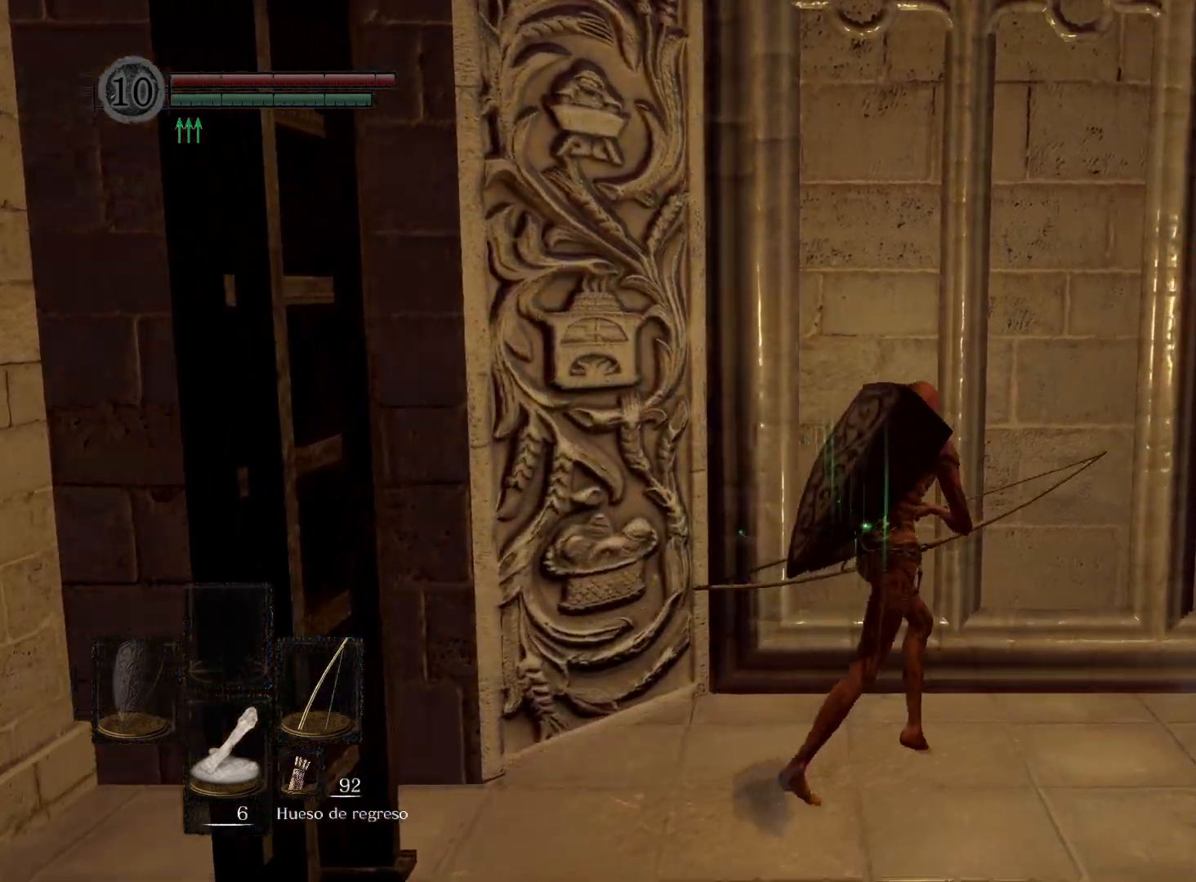
{"buttons": [], "left_stick": "right", "right_stick": "center", "events": [[100, "left_stick", "right"]]}
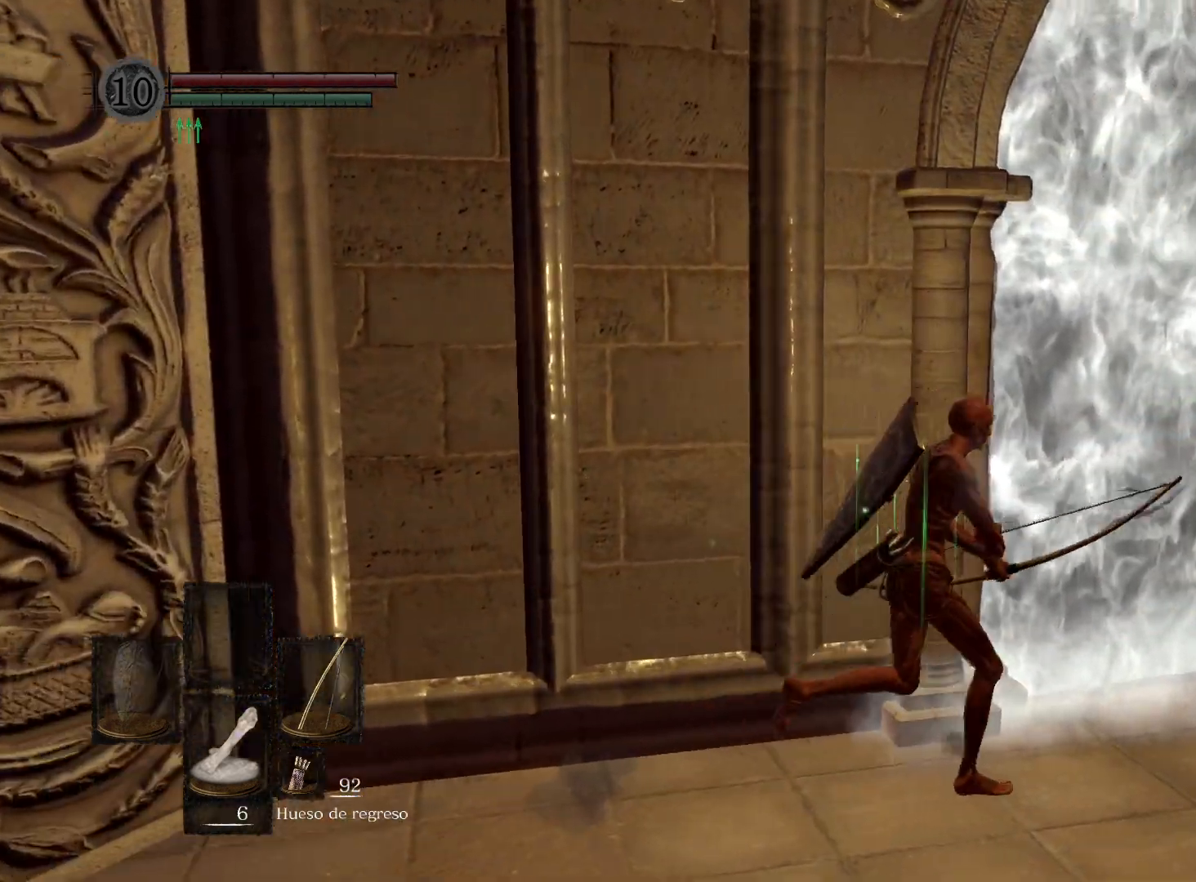
{"buttons": [], "left_stick": "up", "right_stick": "center", "events": [[100, "left_stick", "up-right"], [350, "left_stick", "up"], [367, "A", "down"], [467, "A", "up"]]}
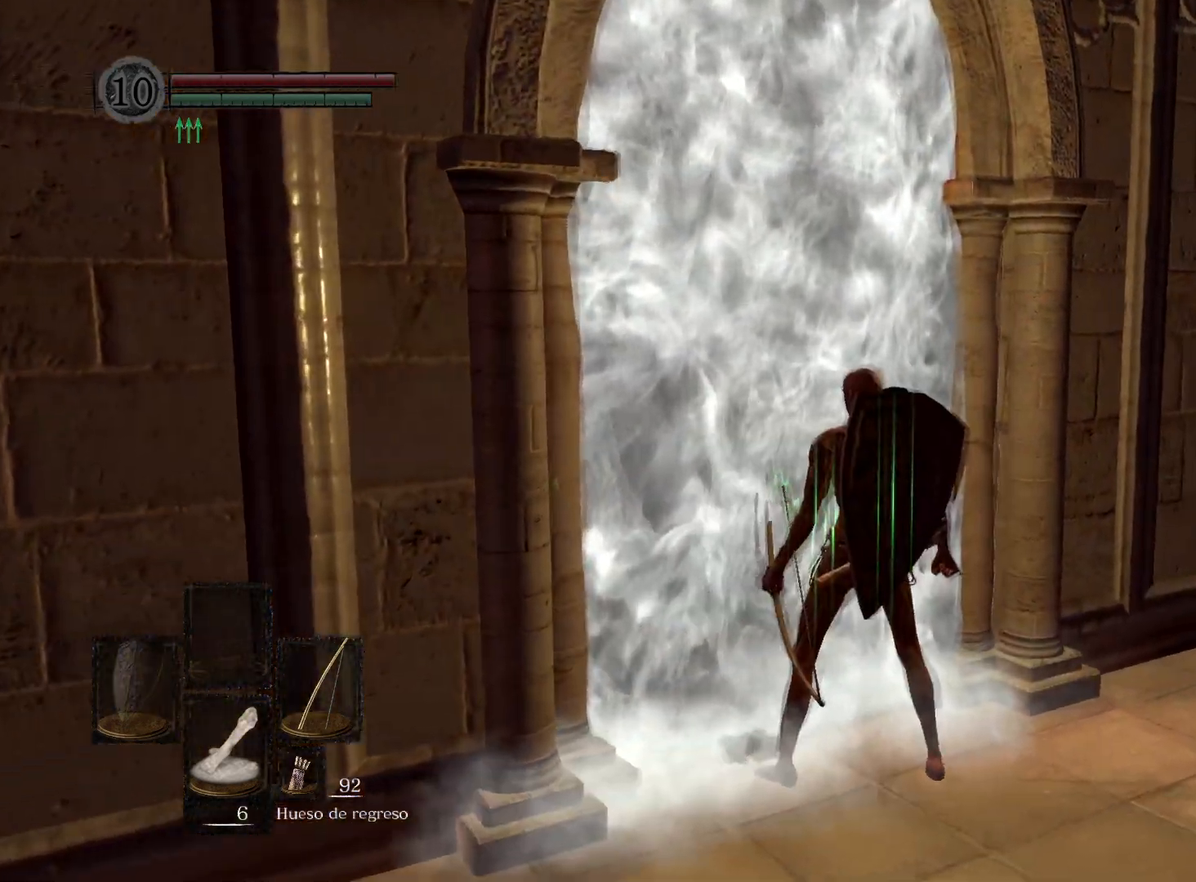
{"buttons": [], "left_stick": "up", "right_stick": "center", "events": [[50, "A", "down"], [167, "A", "up"]]}
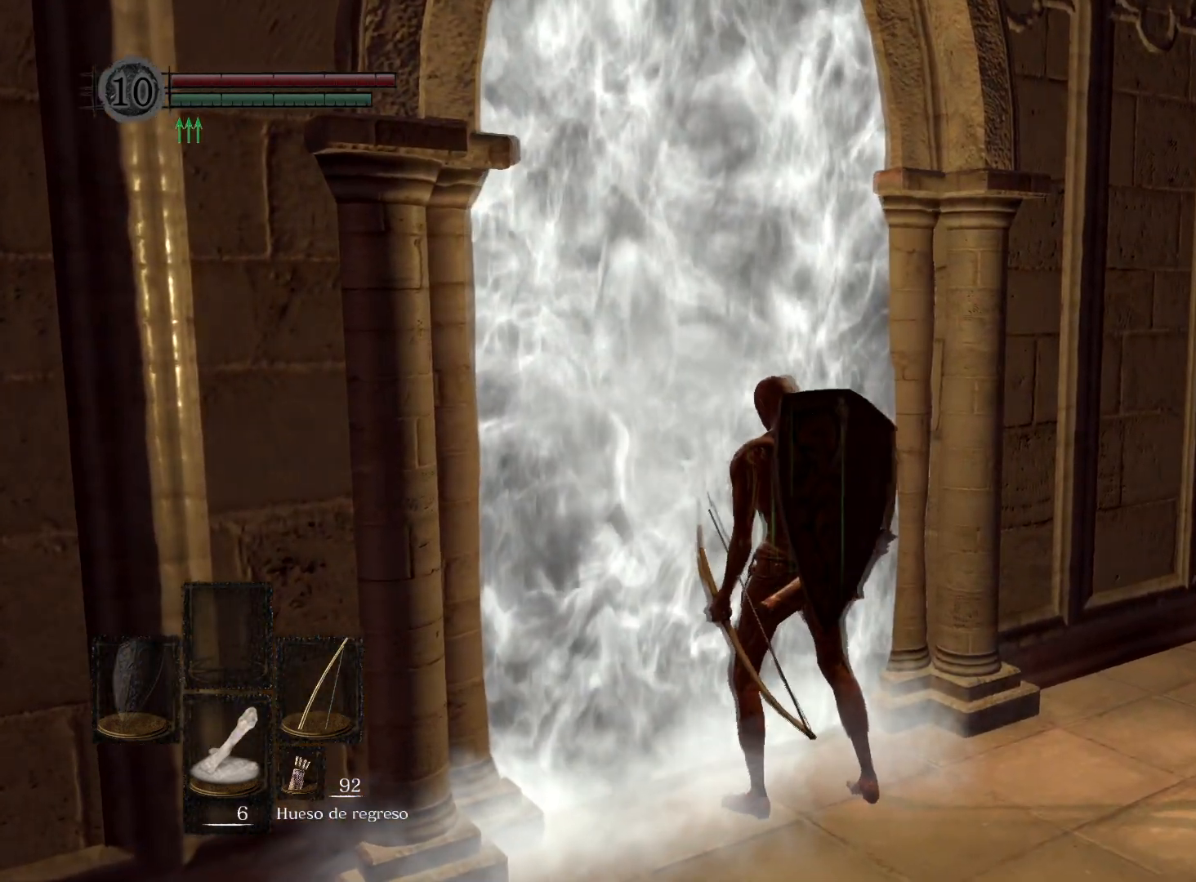
{"buttons": [], "left_stick": "up", "right_stick": "center", "events": []}
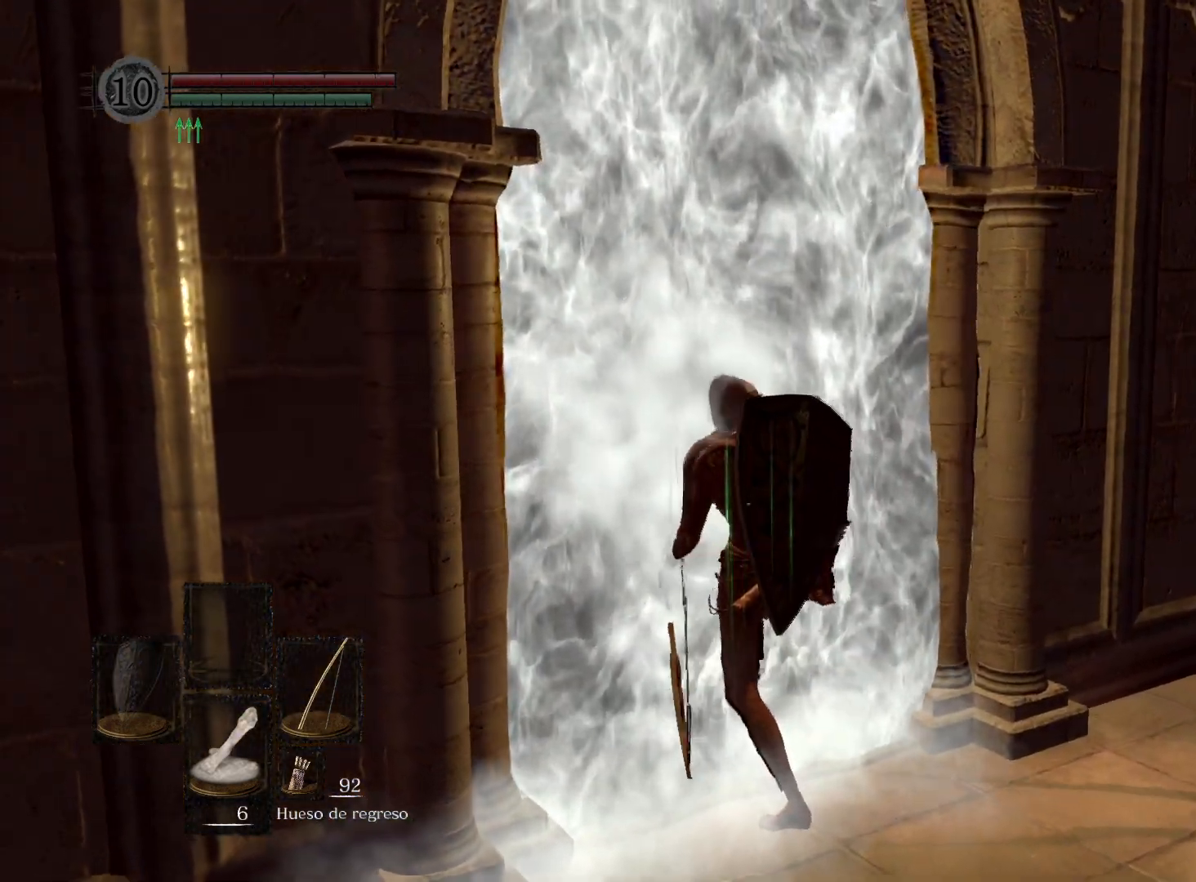
{"buttons": [], "left_stick": "up", "right_stick": "center", "events": []}
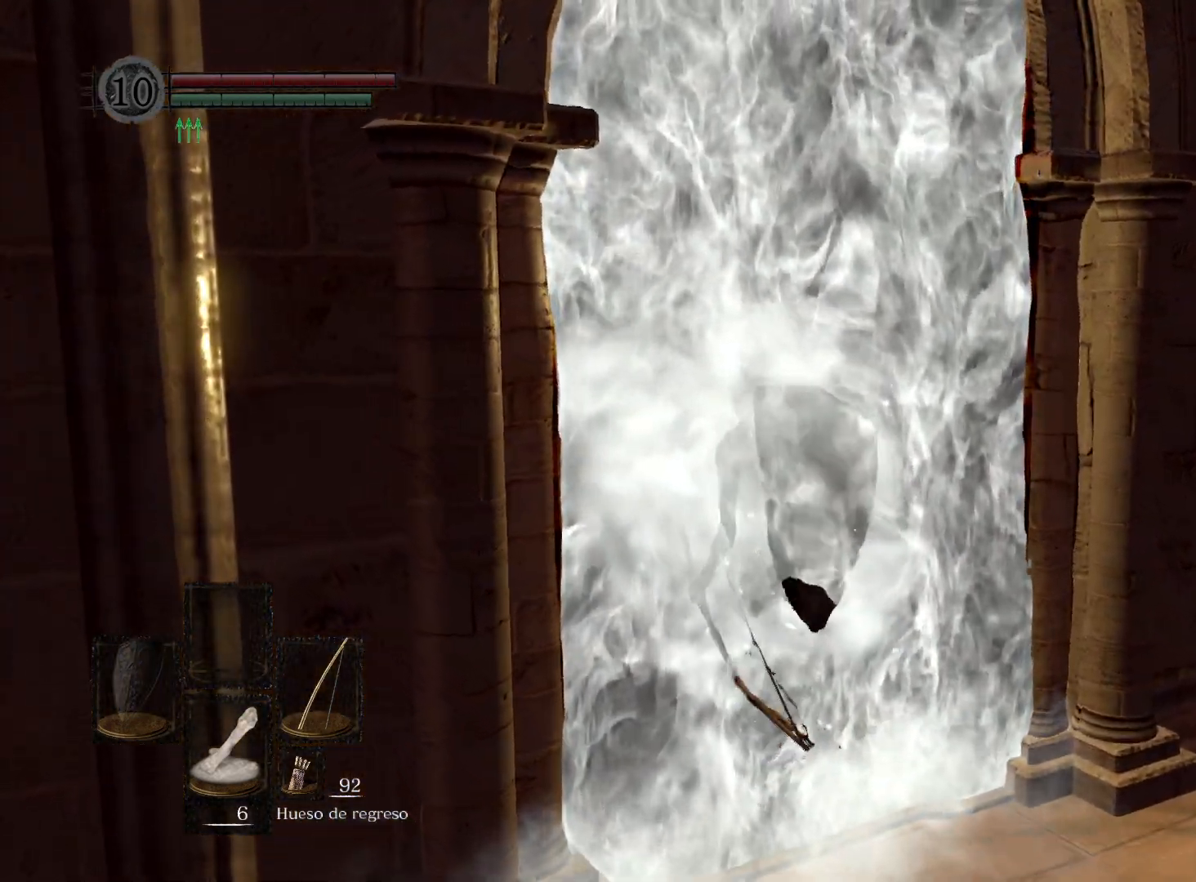
{"buttons": [], "left_stick": "up", "right_stick": "center", "events": []}
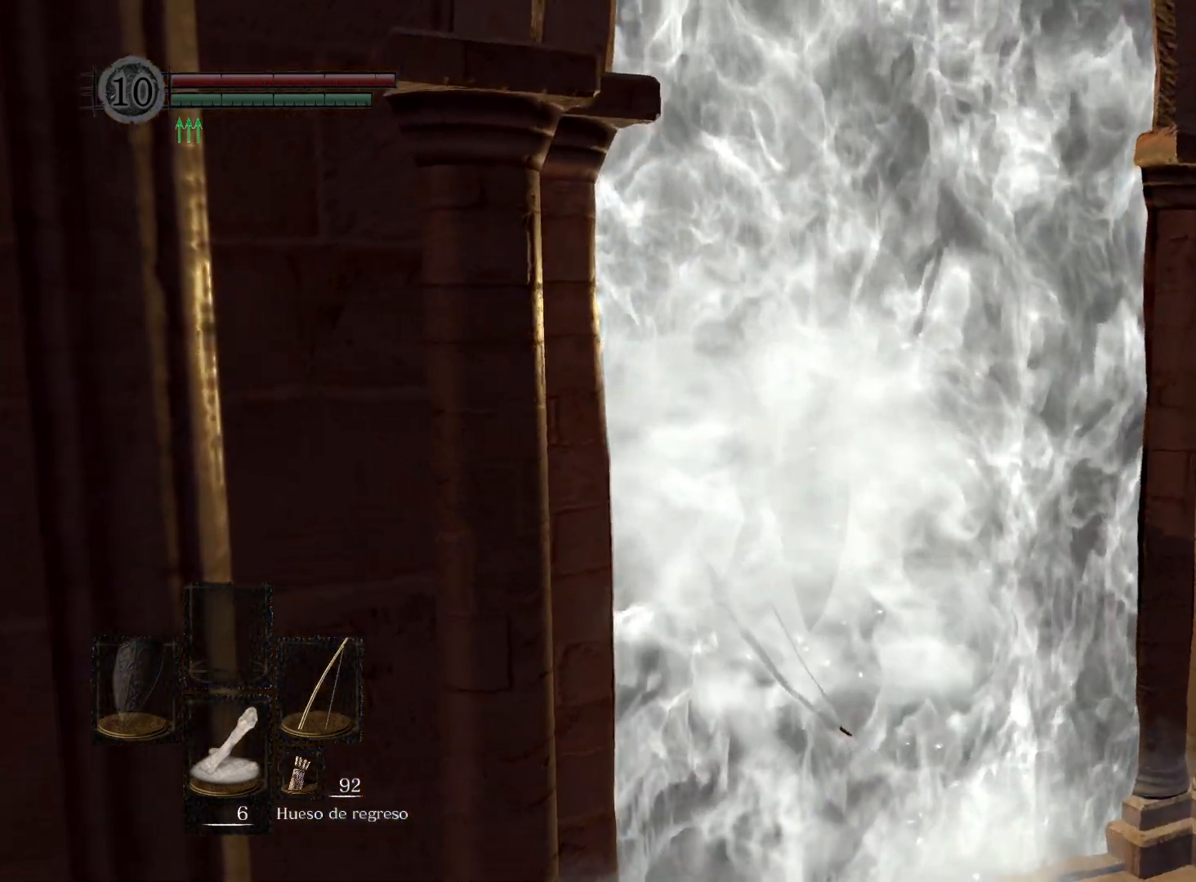
{"buttons": [], "left_stick": "up", "right_stick": "center", "events": []}
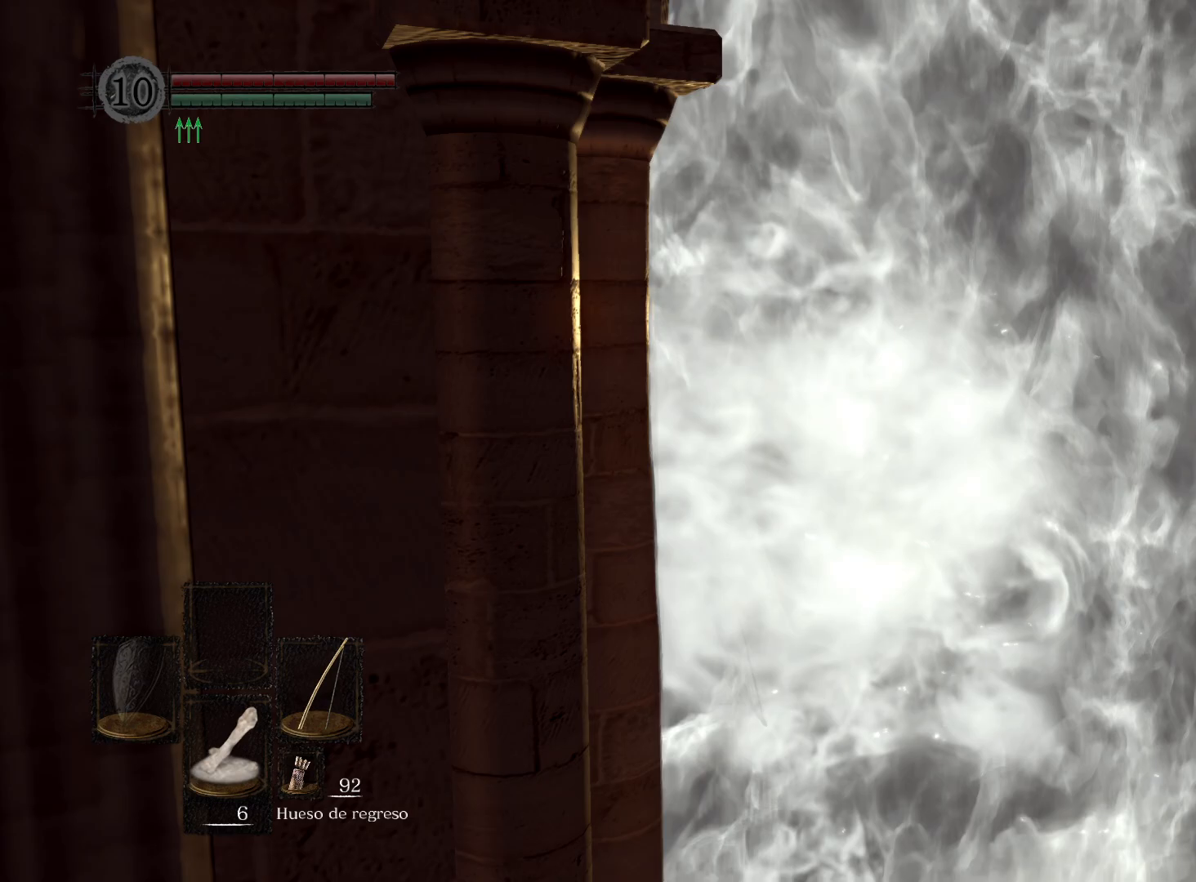
{"buttons": [], "left_stick": "up", "right_stick": "center", "events": []}
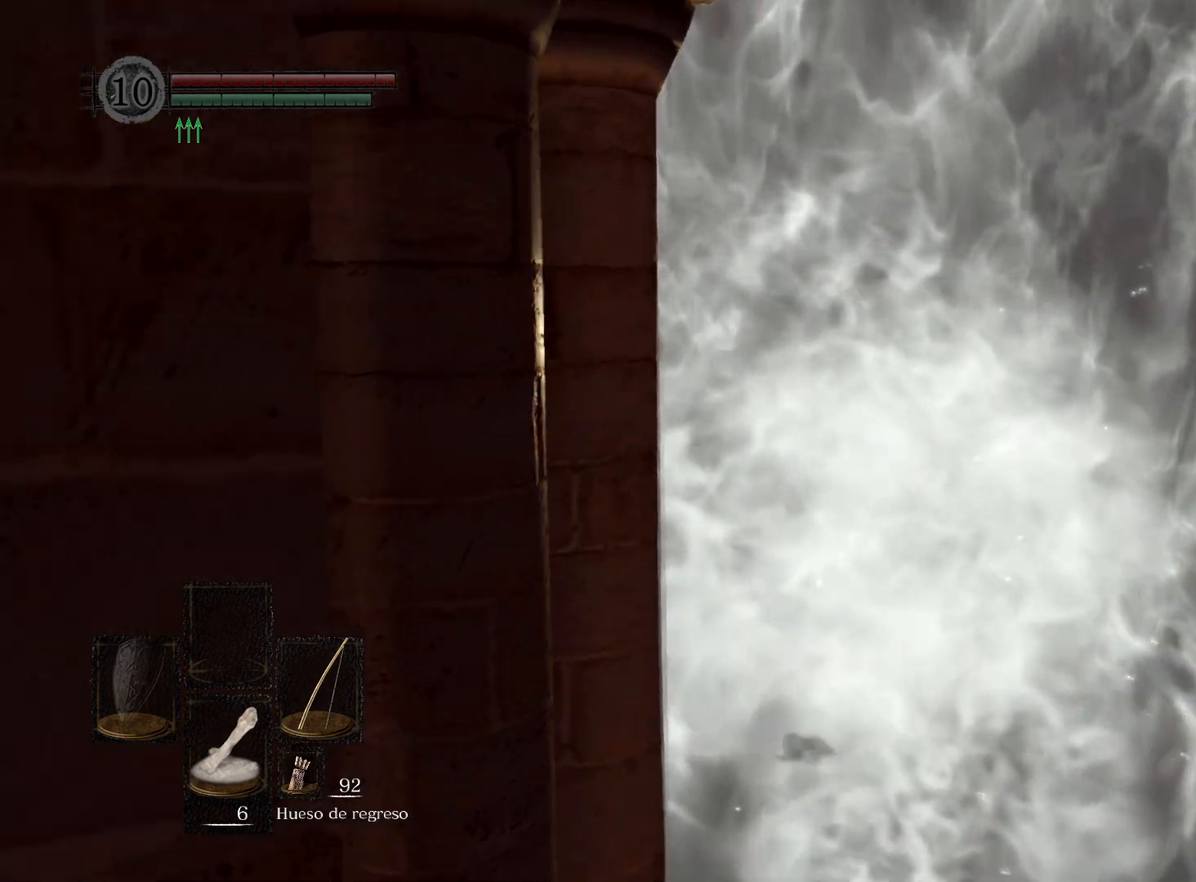
{"buttons": [], "left_stick": "up", "right_stick": "center", "events": []}